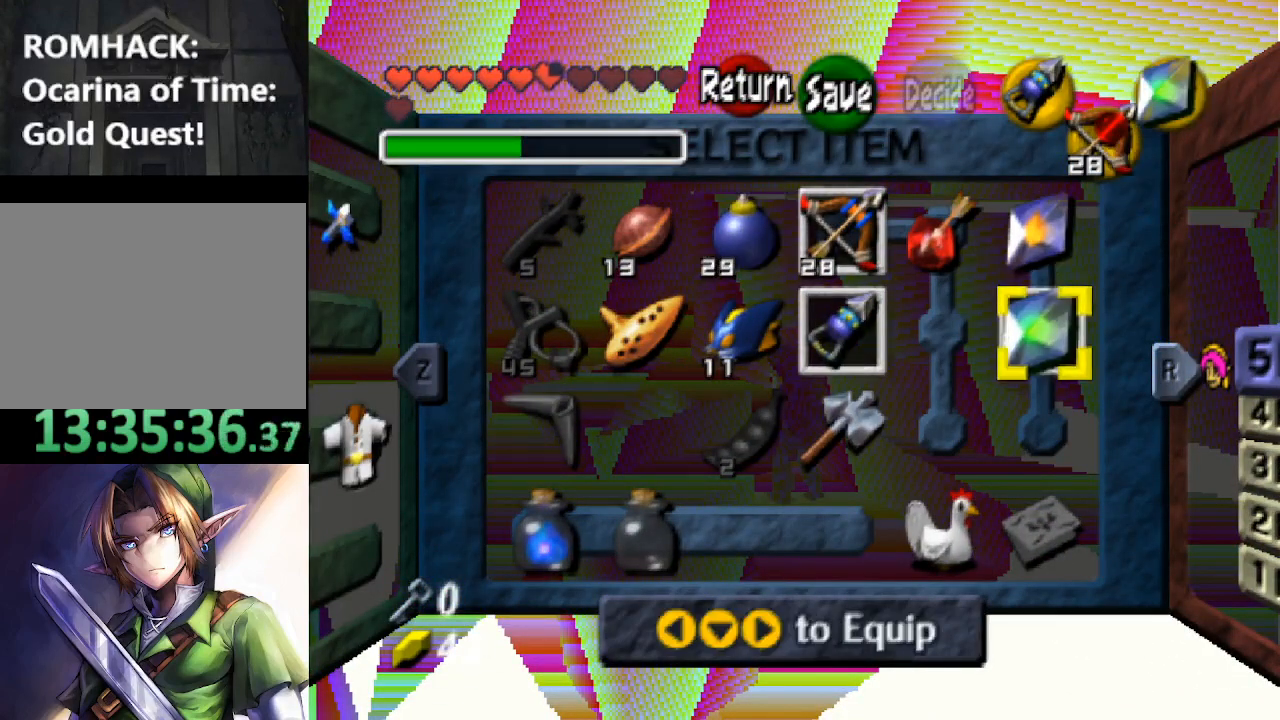
Gameplay with a controller (Nintendo layout); each line is a JSON object with the inputs held at the frame after it. "events" lists button and stick changes between this image and that frame as [ms after this image, input, new state], when the widget could be followed in between. Not read: L3 R3.
{"buttons": [], "left_stick": "center", "right_stick": "center", "events": []}
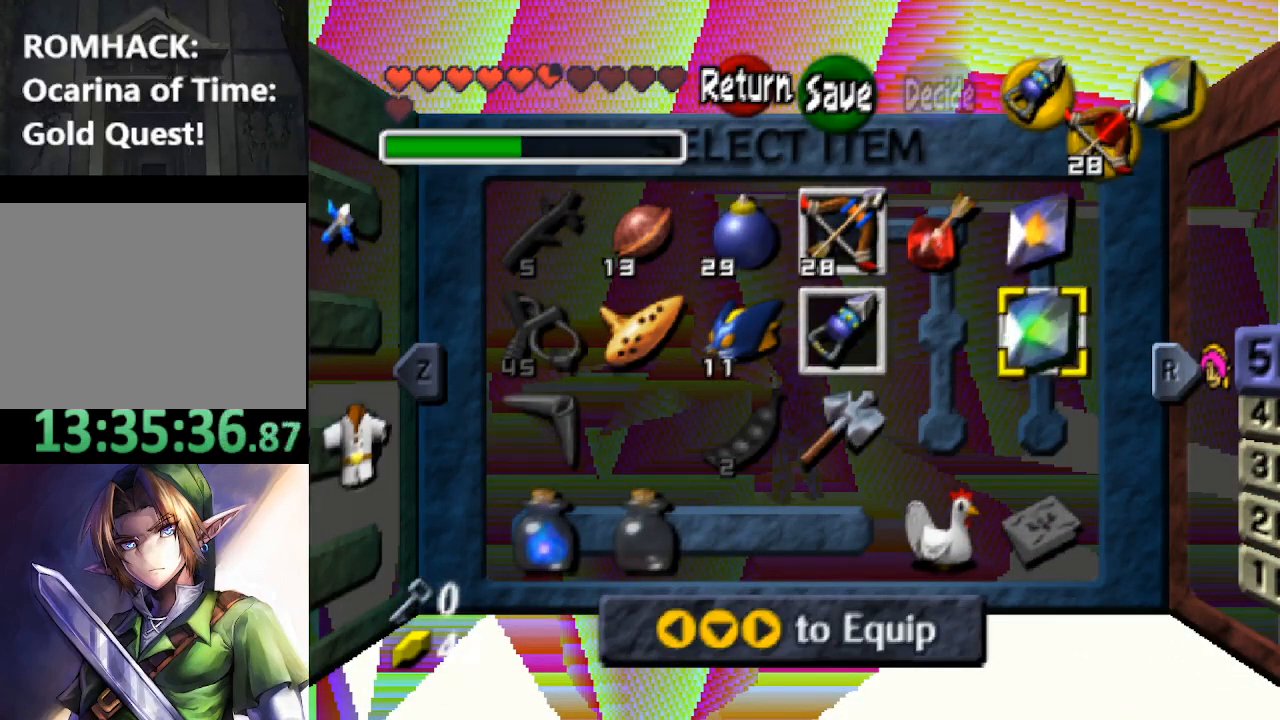
{"buttons": [], "left_stick": "center", "right_stick": "center", "events": []}
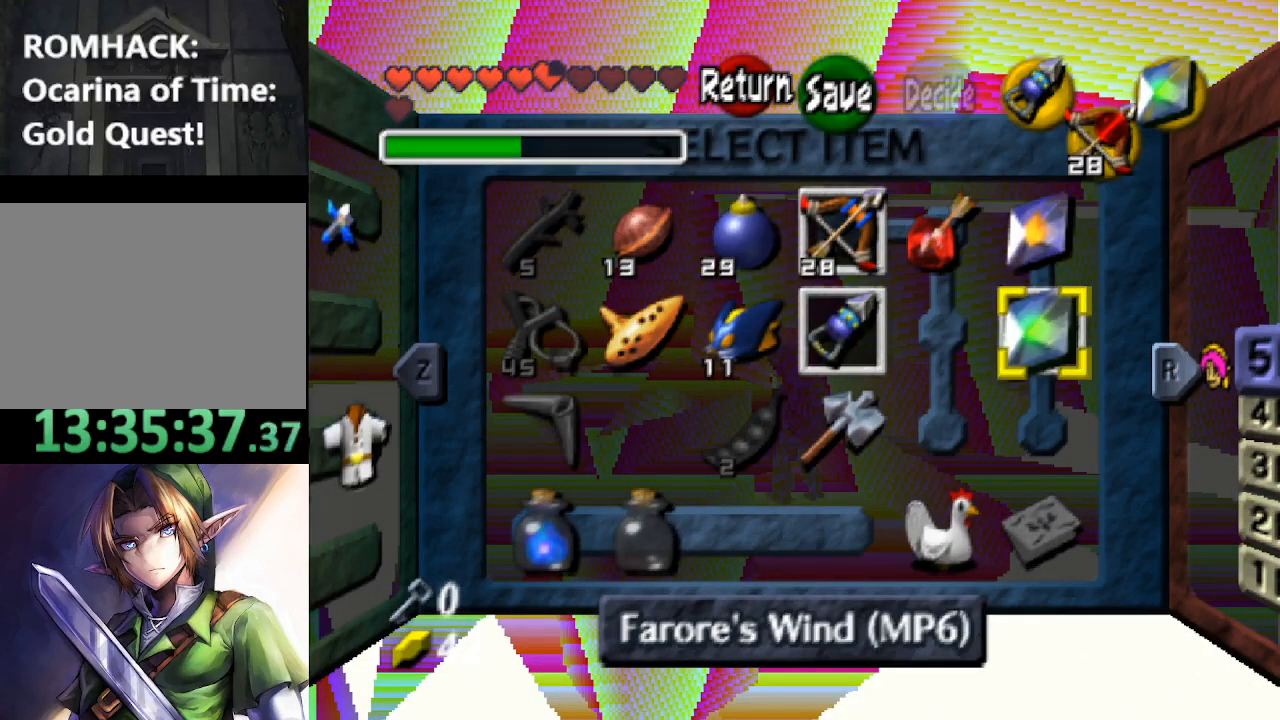
{"buttons": [], "left_stick": "center", "right_stick": "center", "events": []}
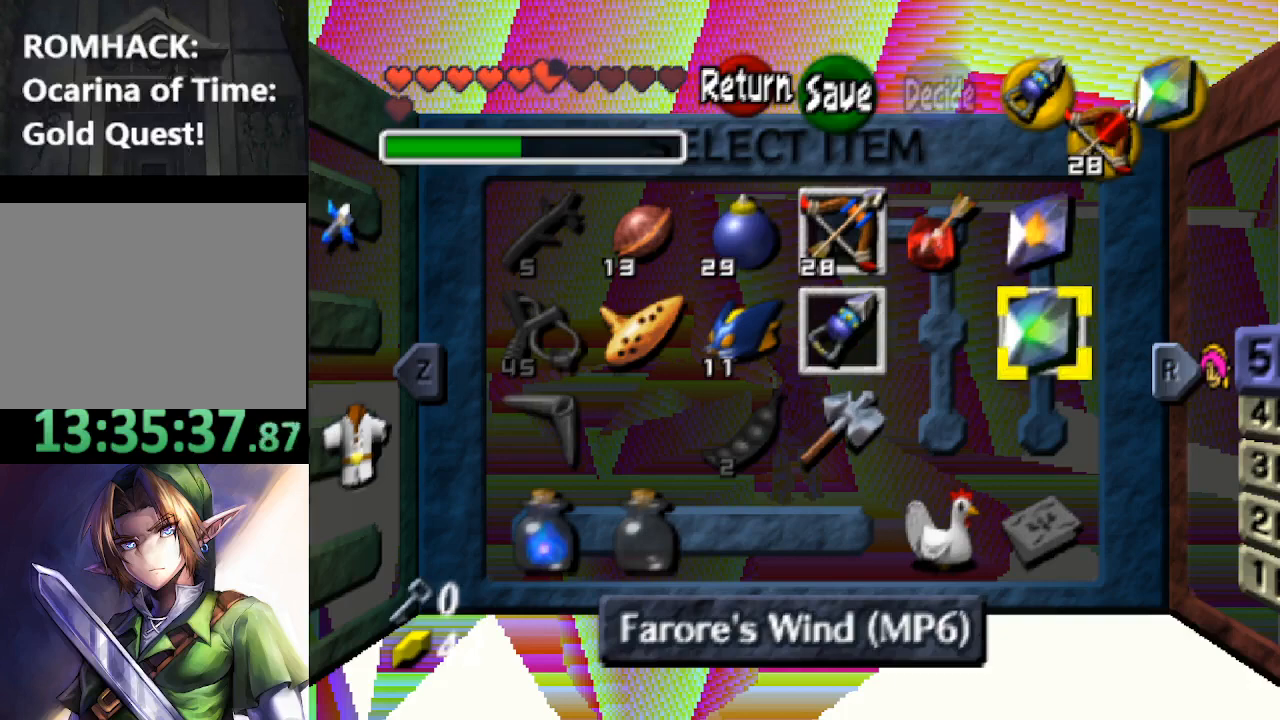
{"buttons": [], "left_stick": "center", "right_stick": "center", "events": []}
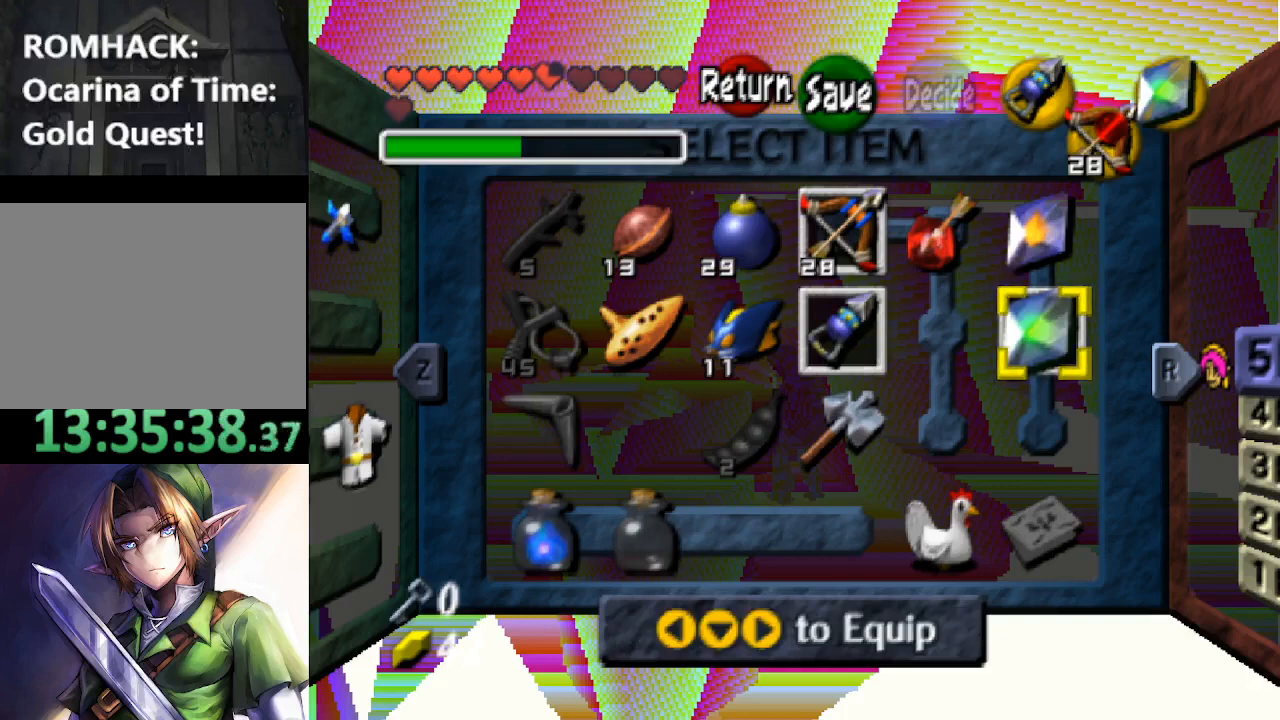
{"buttons": [], "left_stick": "center", "right_stick": "center", "events": []}
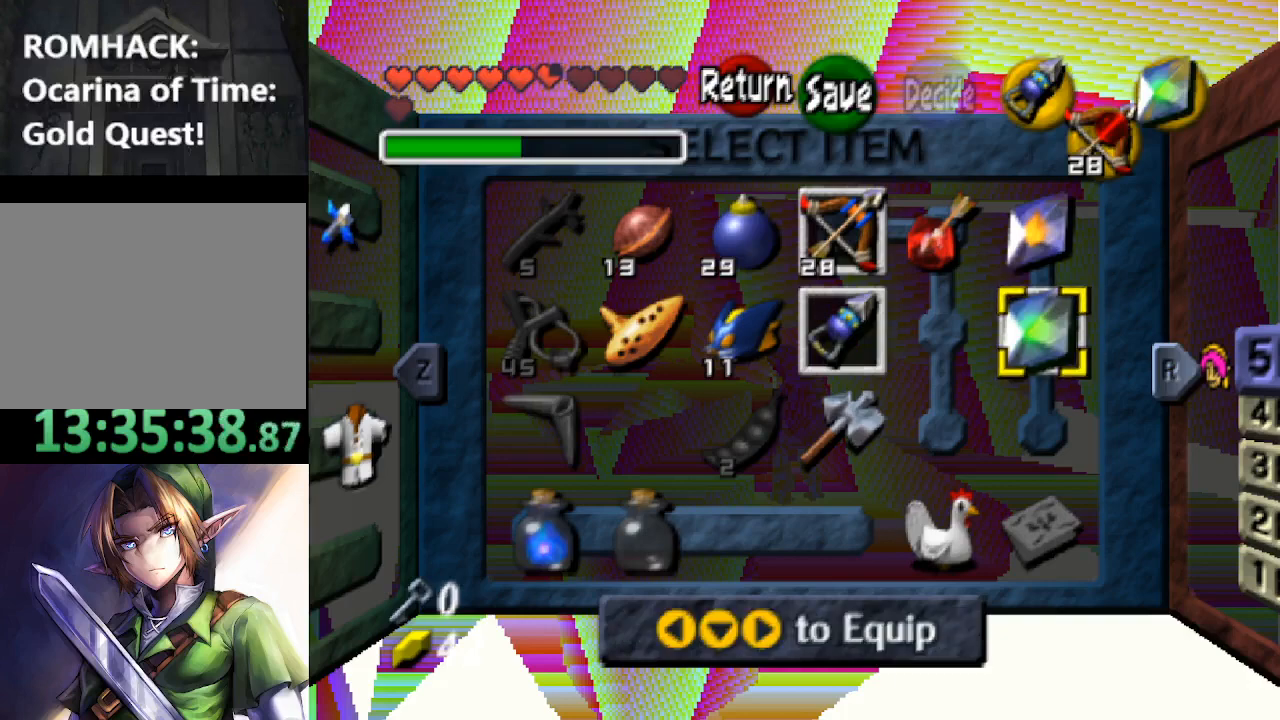
{"buttons": [], "left_stick": "center", "right_stick": "center", "events": []}
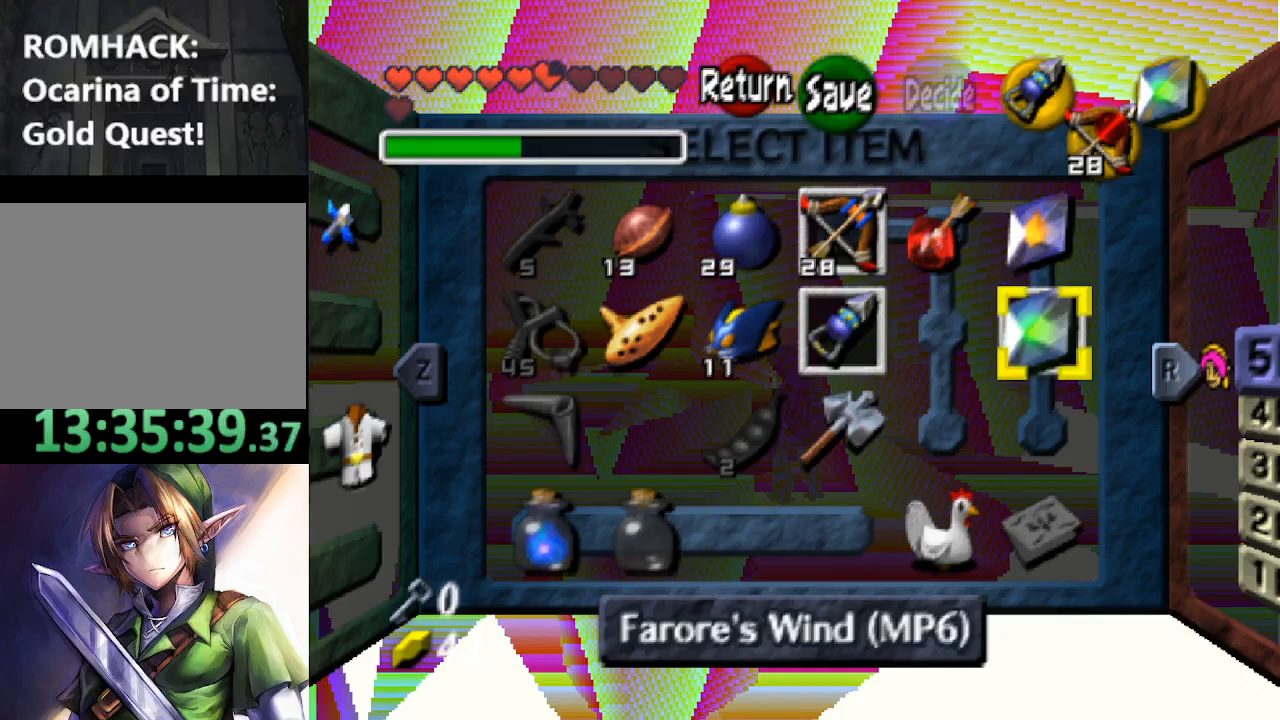
{"buttons": [], "left_stick": "center", "right_stick": "center", "events": []}
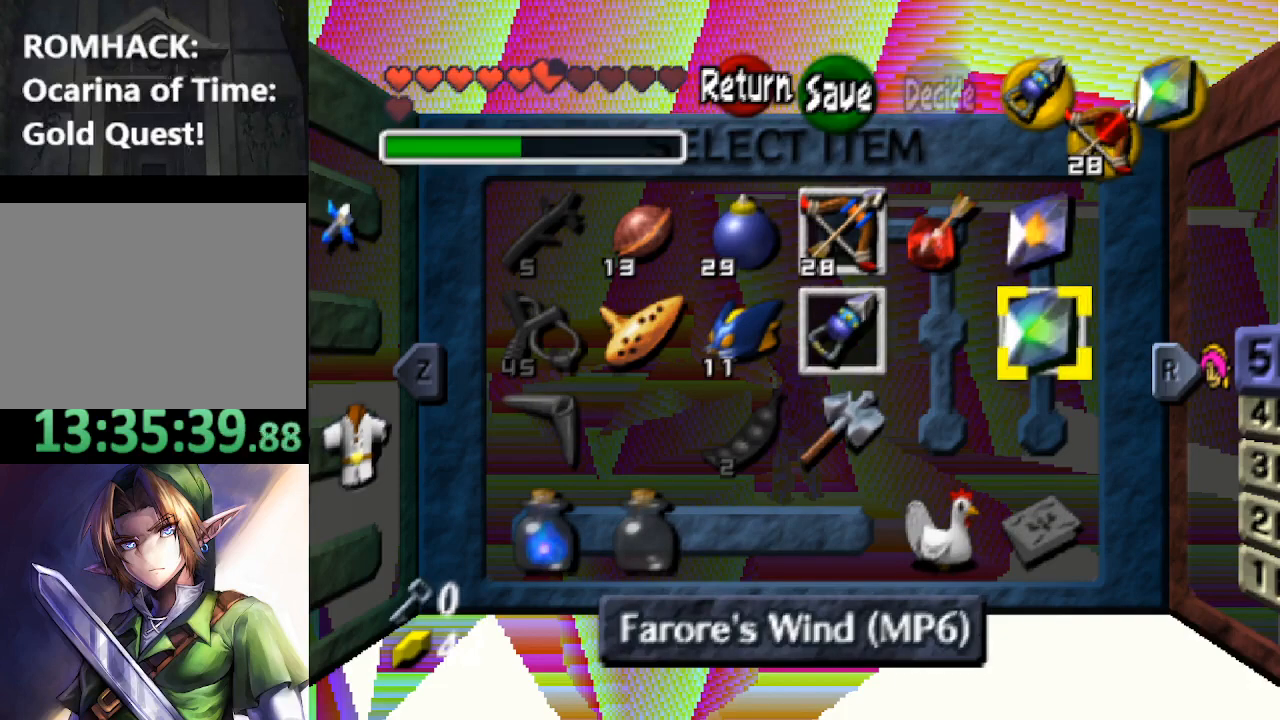
{"buttons": [], "left_stick": "center", "right_stick": "center", "events": []}
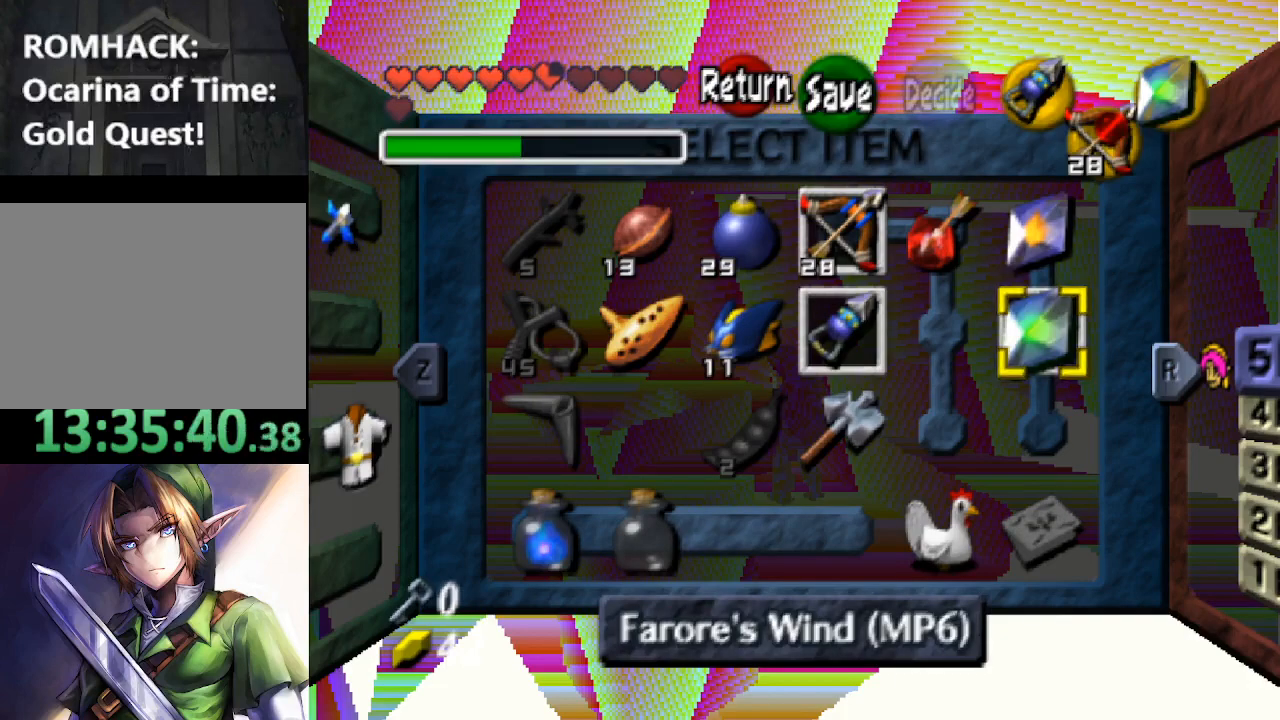
{"buttons": [], "left_stick": "center", "right_stick": "center", "events": []}
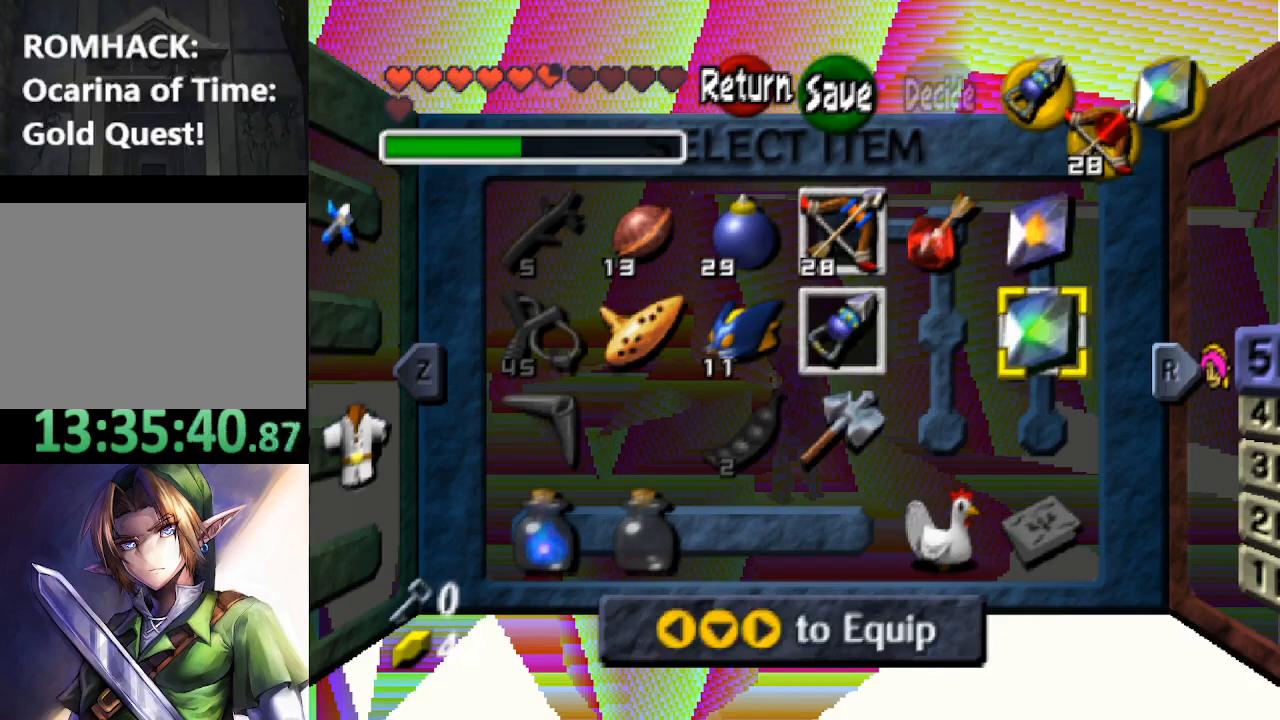
{"buttons": [], "left_stick": "center", "right_stick": "center", "events": [[133, "left_stick", "left"], [200, "left_stick", "down-left"], [300, "left_stick", "center"]]}
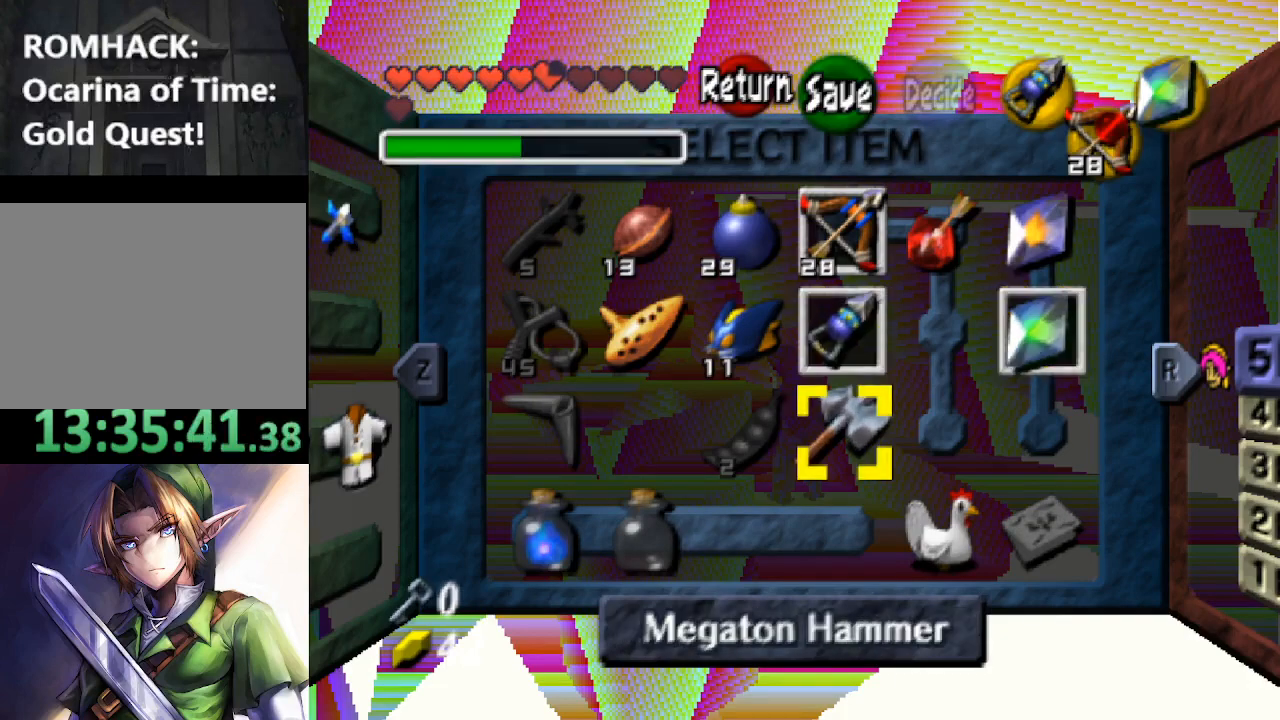
{"buttons": [], "left_stick": "center", "right_stick": "center", "events": [[200, "R2", "down"], [333, "R2", "up"]]}
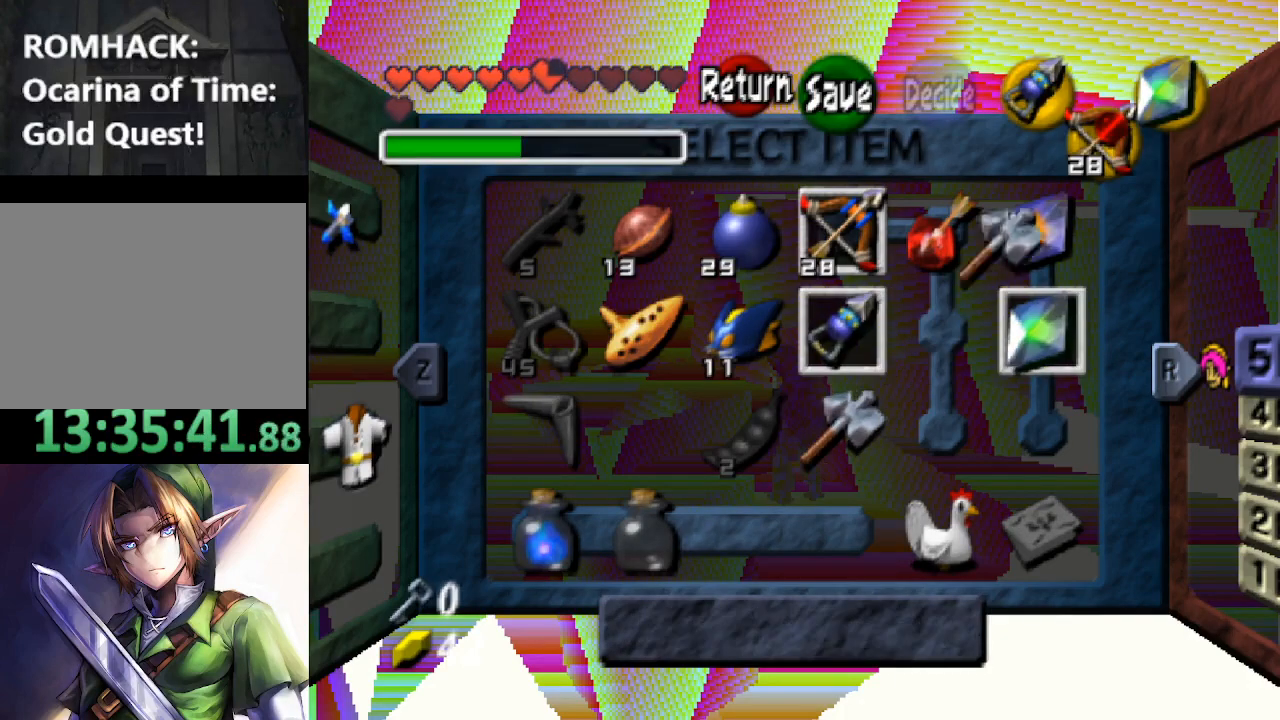
{"buttons": [], "left_stick": "center", "right_stick": "center", "events": []}
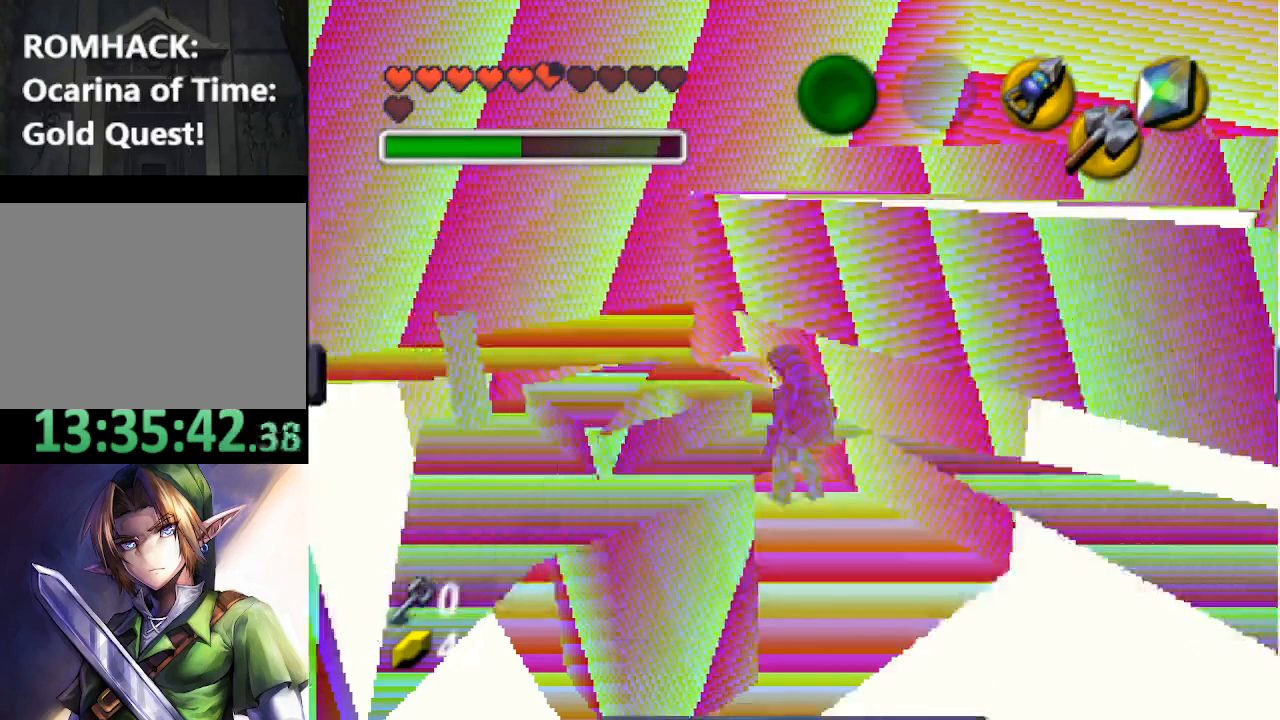
{"buttons": ["R2"], "left_stick": "center", "right_stick": "center", "events": [[233, "R2", "down"], [367, "R2", "up"], [467, "R2", "down"]]}
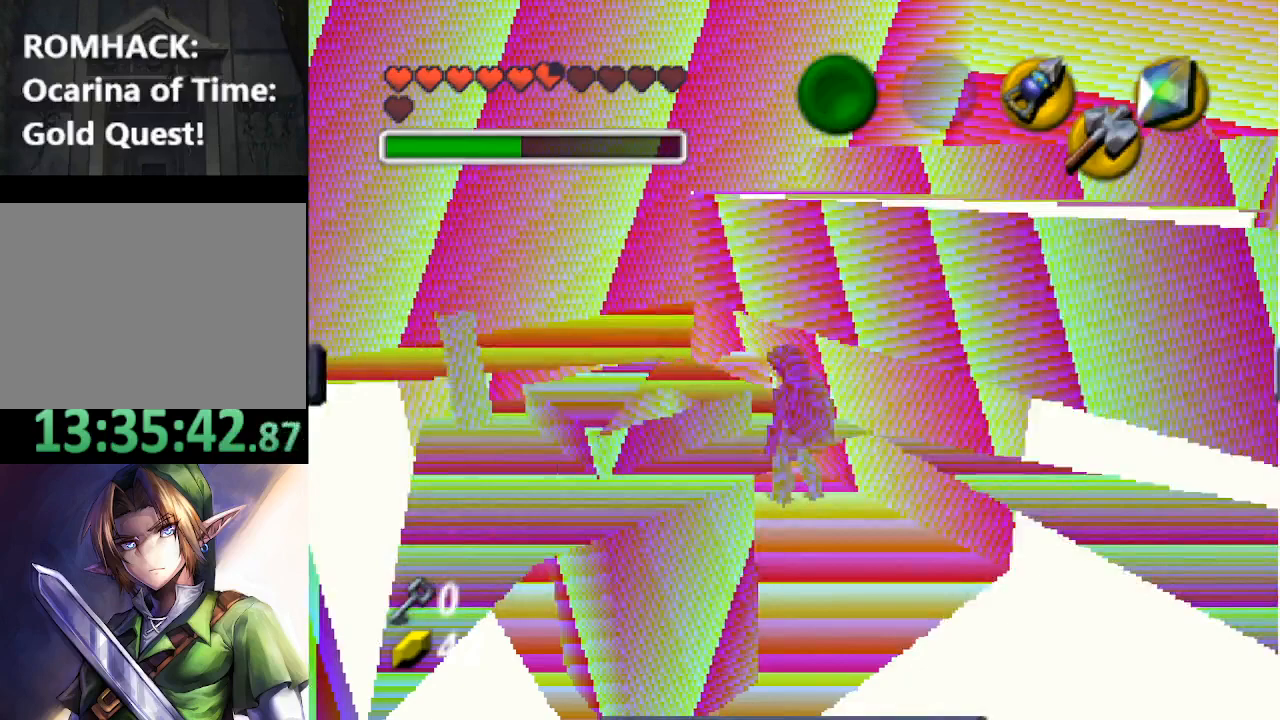
{"buttons": ["R2"], "left_stick": "center", "right_stick": "center", "events": [[100, "R2", "up"], [200, "R2", "down"], [333, "R2", "up"], [467, "R2", "down"]]}
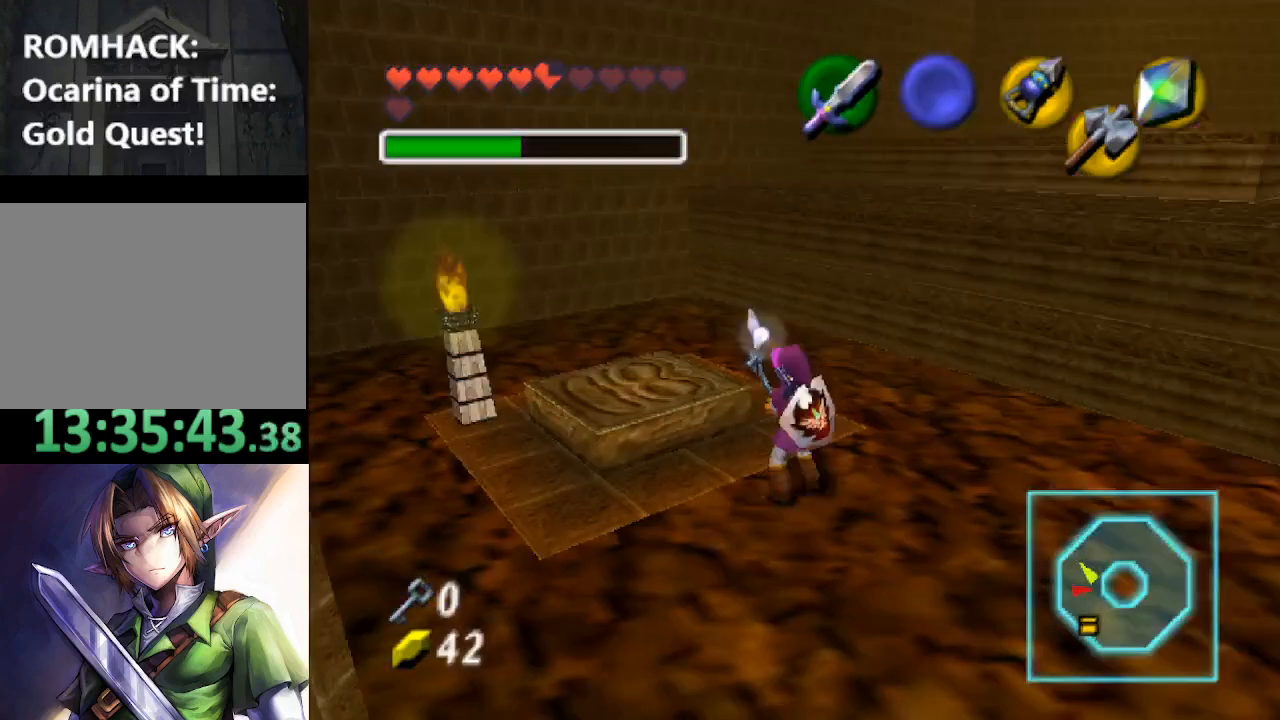
{"buttons": [], "left_stick": "center", "right_stick": "center", "events": [[33, "R2", "up"], [133, "R2", "down"], [233, "R2", "up"]]}
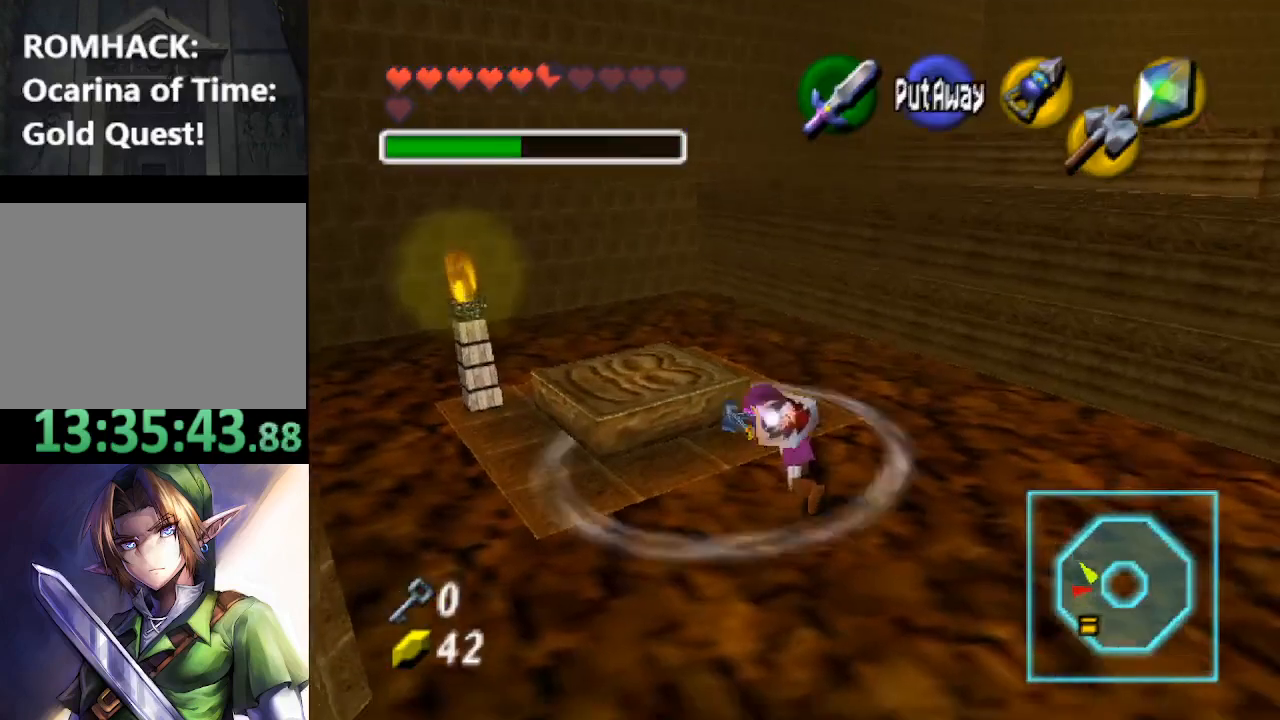
{"buttons": ["R2"], "left_stick": "center", "right_stick": "center", "events": [[133, "left_stick", "up"], [467, "R2", "down"], [467, "left_stick", "center"]]}
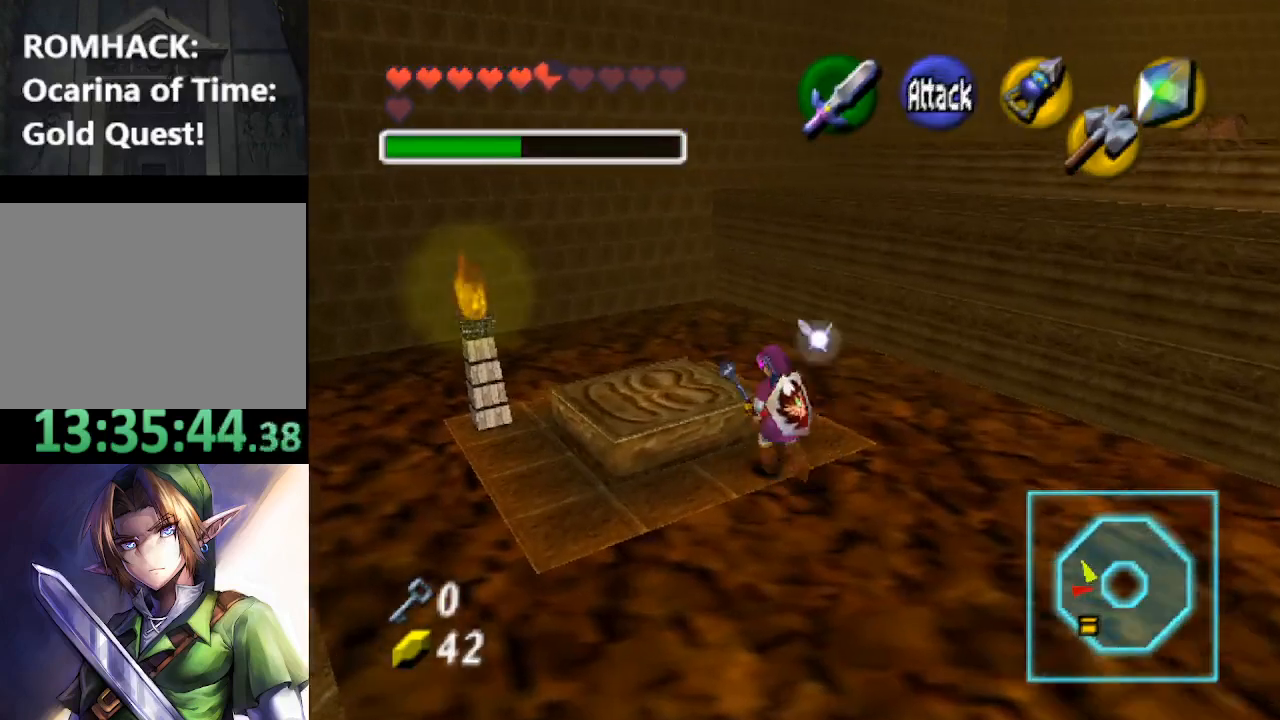
{"buttons": [], "left_stick": "right", "right_stick": "center", "events": [[67, "R2", "up"], [433, "left_stick", "right"]]}
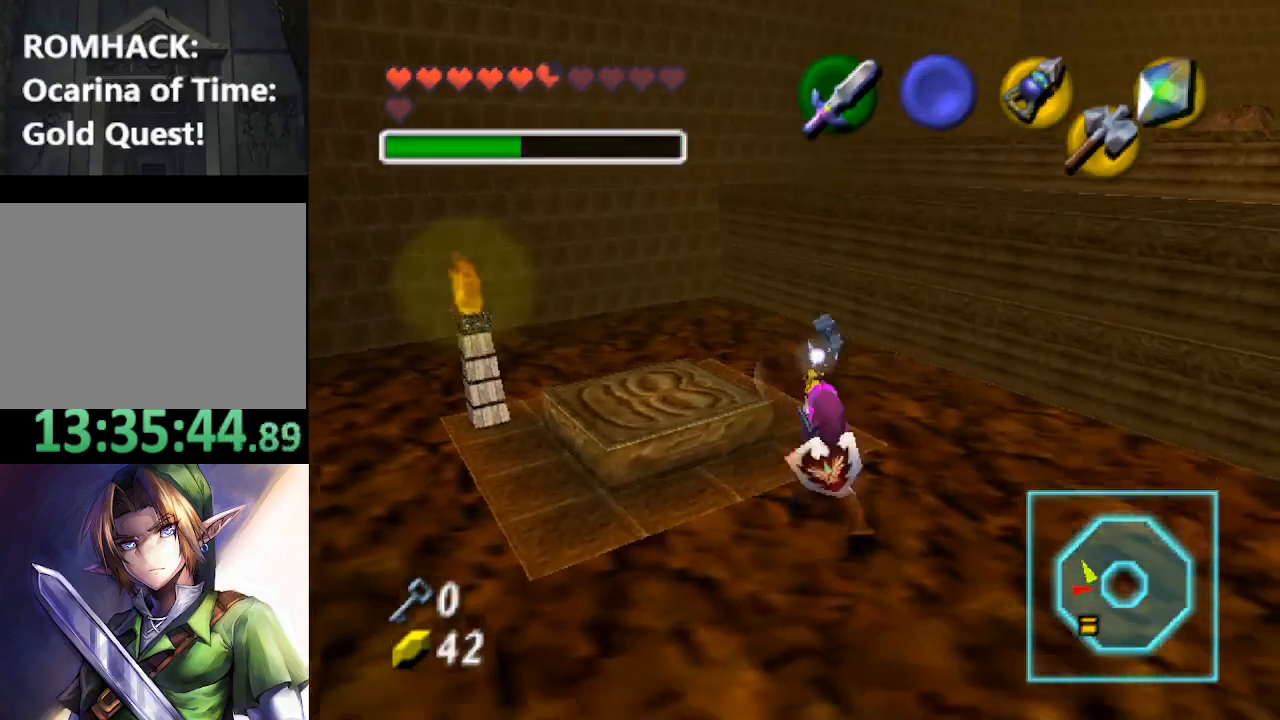
{"buttons": [], "left_stick": "up-right", "right_stick": "center", "events": [[367, "left_stick", "up-right"]]}
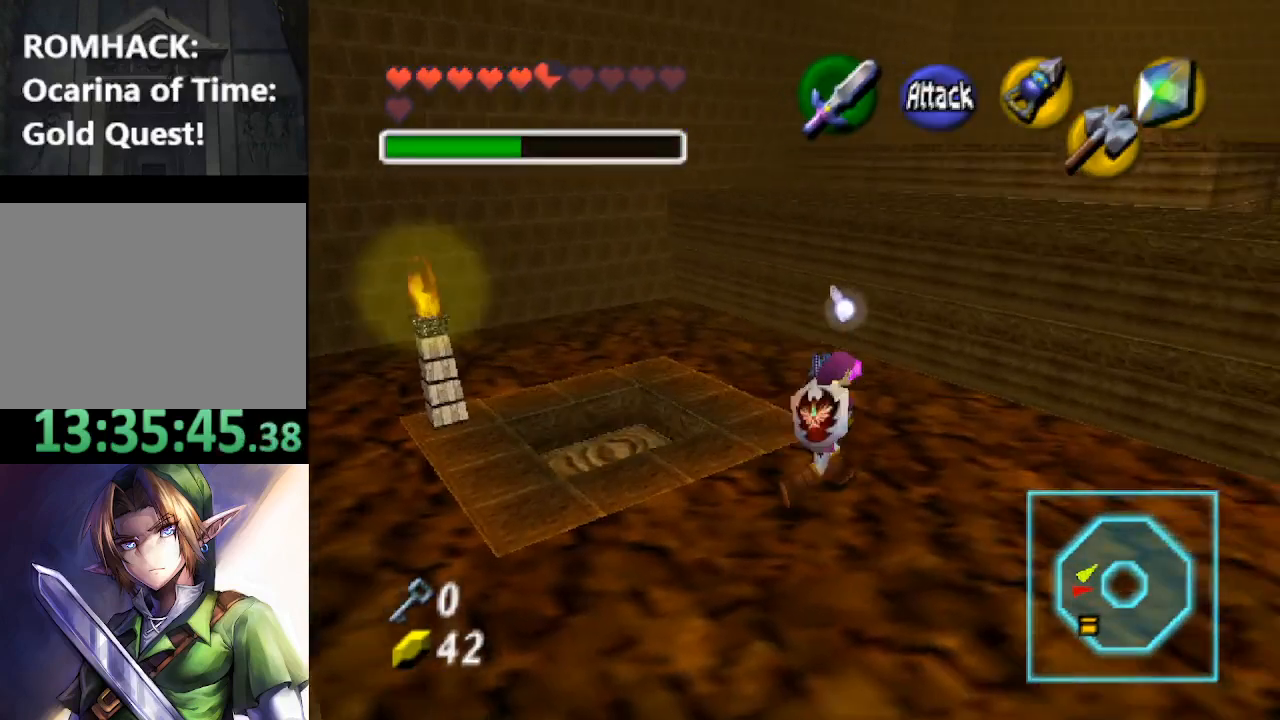
{"buttons": [], "left_stick": "up-right", "right_stick": "center", "events": []}
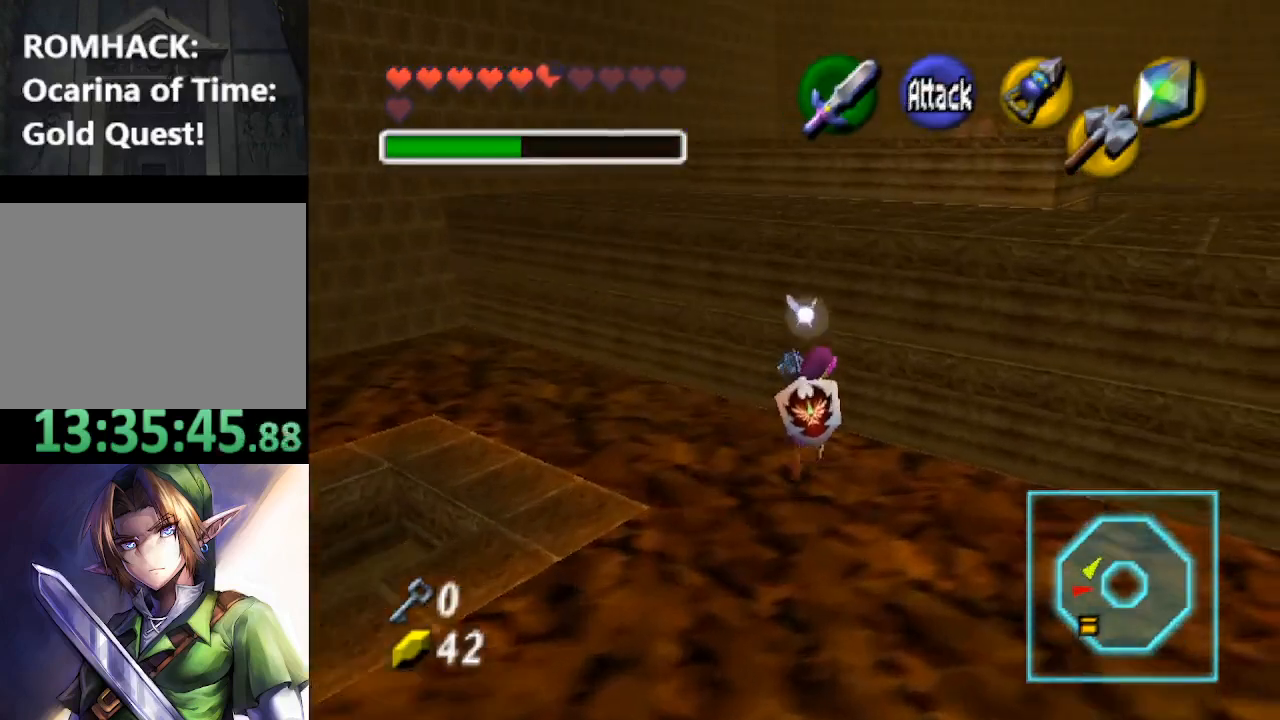
{"buttons": [], "left_stick": "up-right", "right_stick": "center", "events": []}
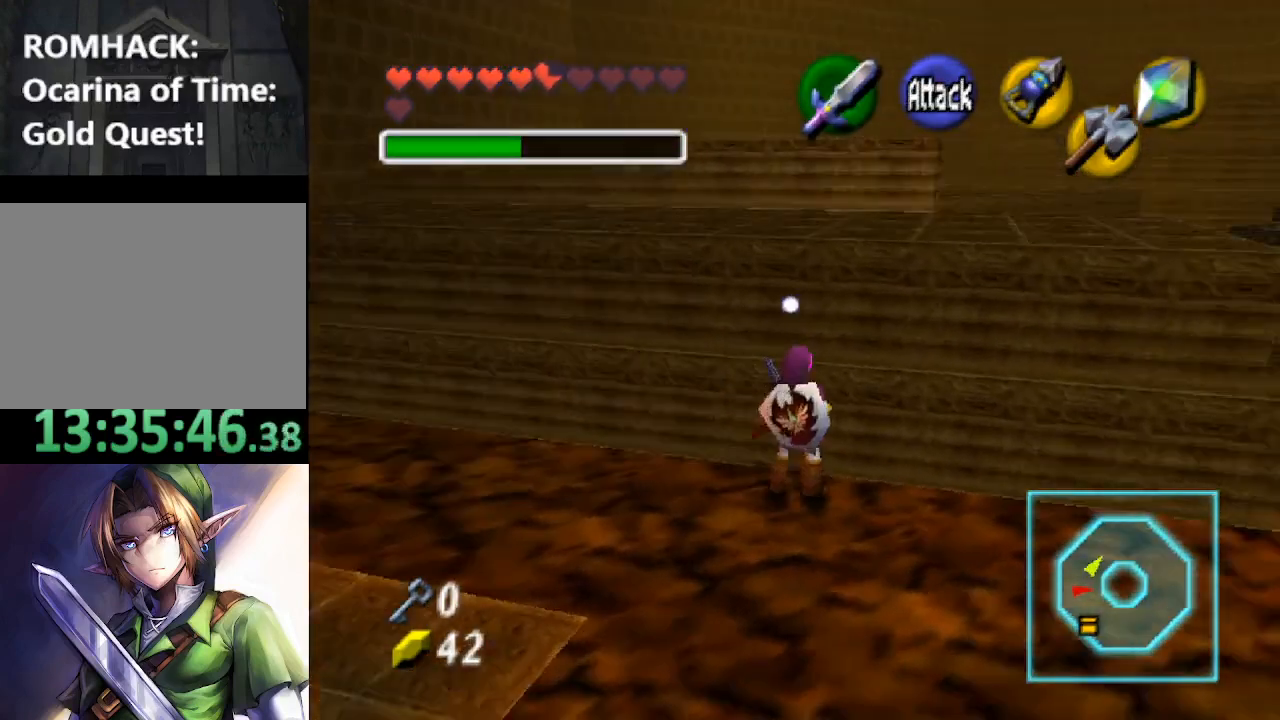
{"buttons": [], "left_stick": "up-right", "right_stick": "center", "events": []}
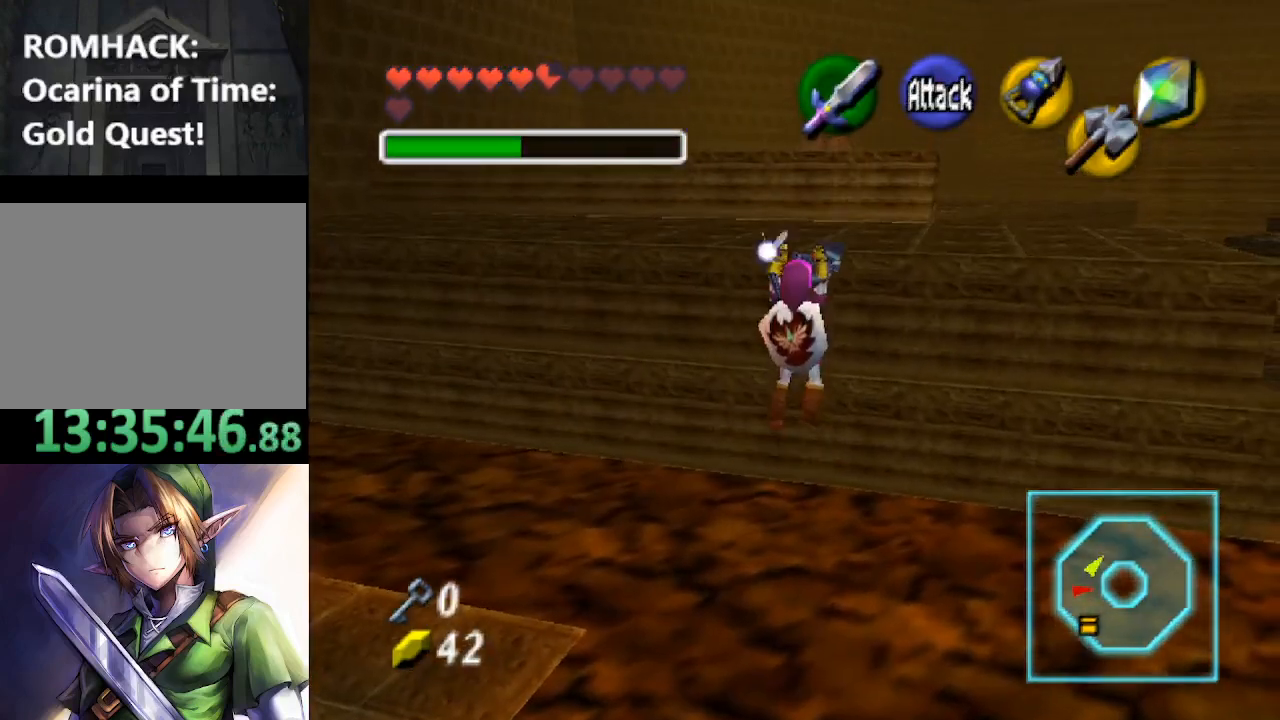
{"buttons": [], "left_stick": "up-right", "right_stick": "center", "events": []}
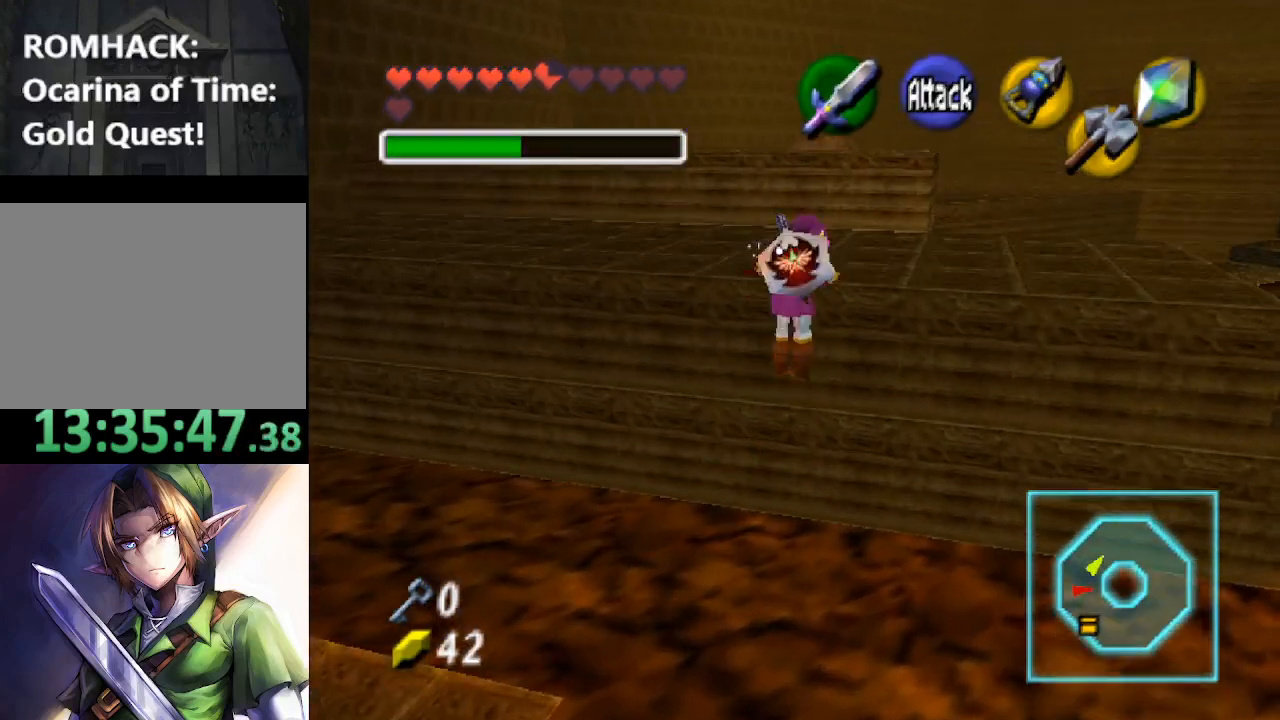
{"buttons": [], "left_stick": "up-right", "right_stick": "center", "events": []}
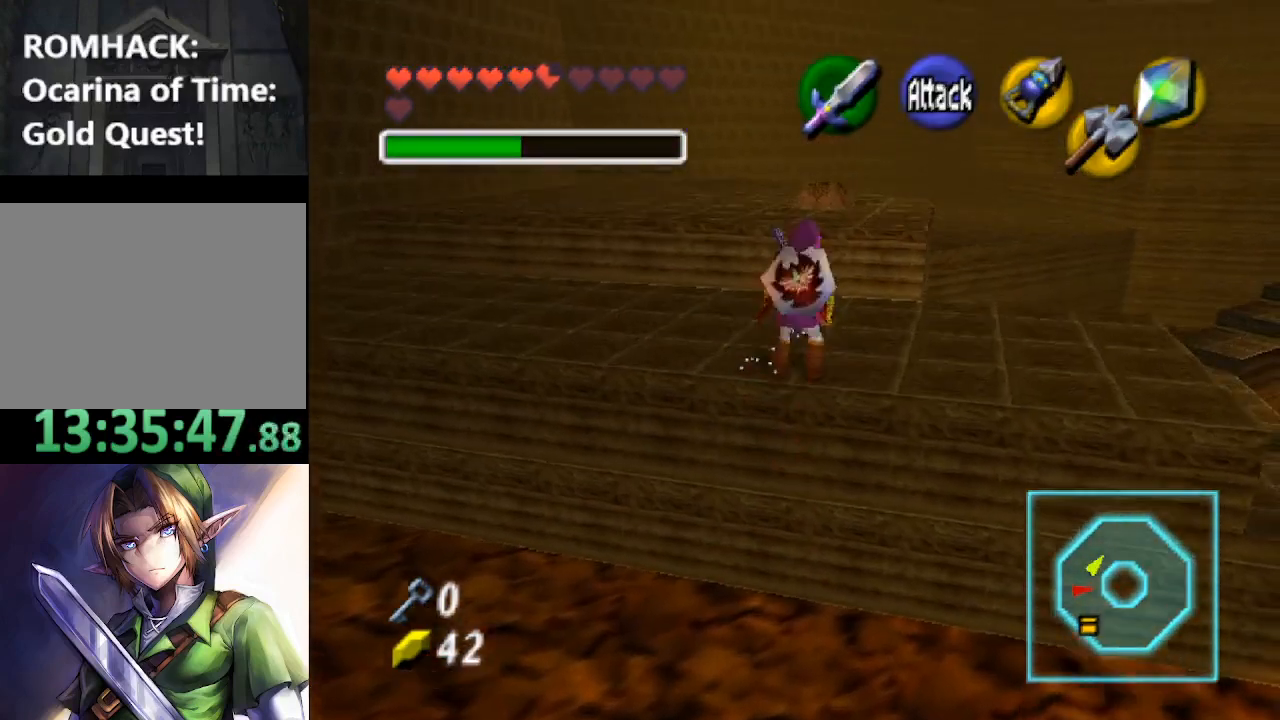
{"buttons": [], "left_stick": "up", "right_stick": "center", "events": [[100, "left_stick", "up"]]}
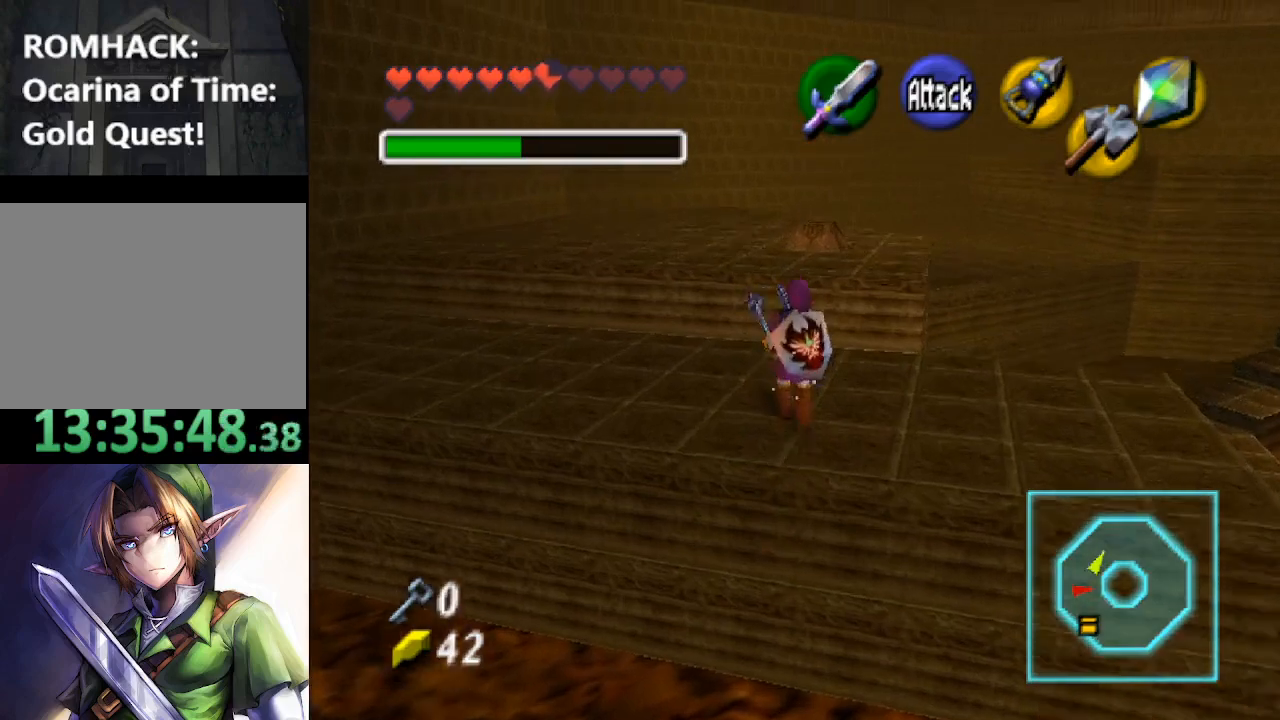
{"buttons": [], "left_stick": "up", "right_stick": "center", "events": []}
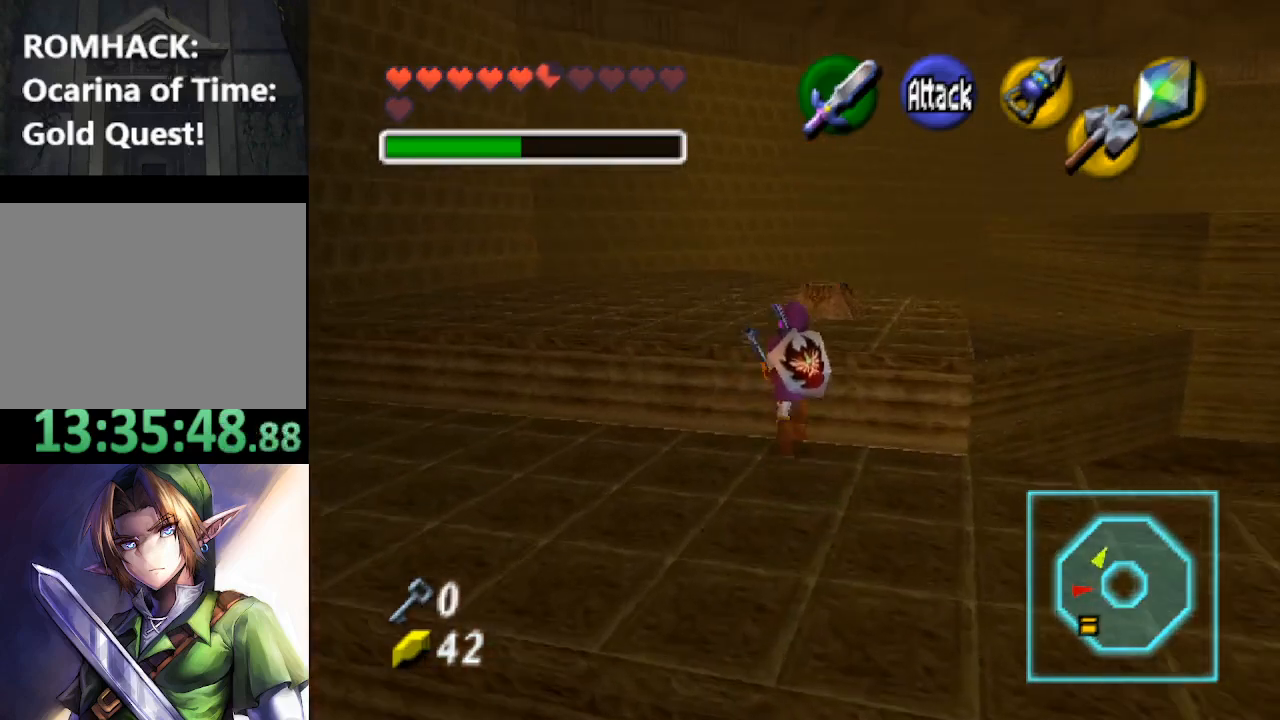
{"buttons": [], "left_stick": "center", "right_stick": "center", "events": [[433, "left_stick", "center"]]}
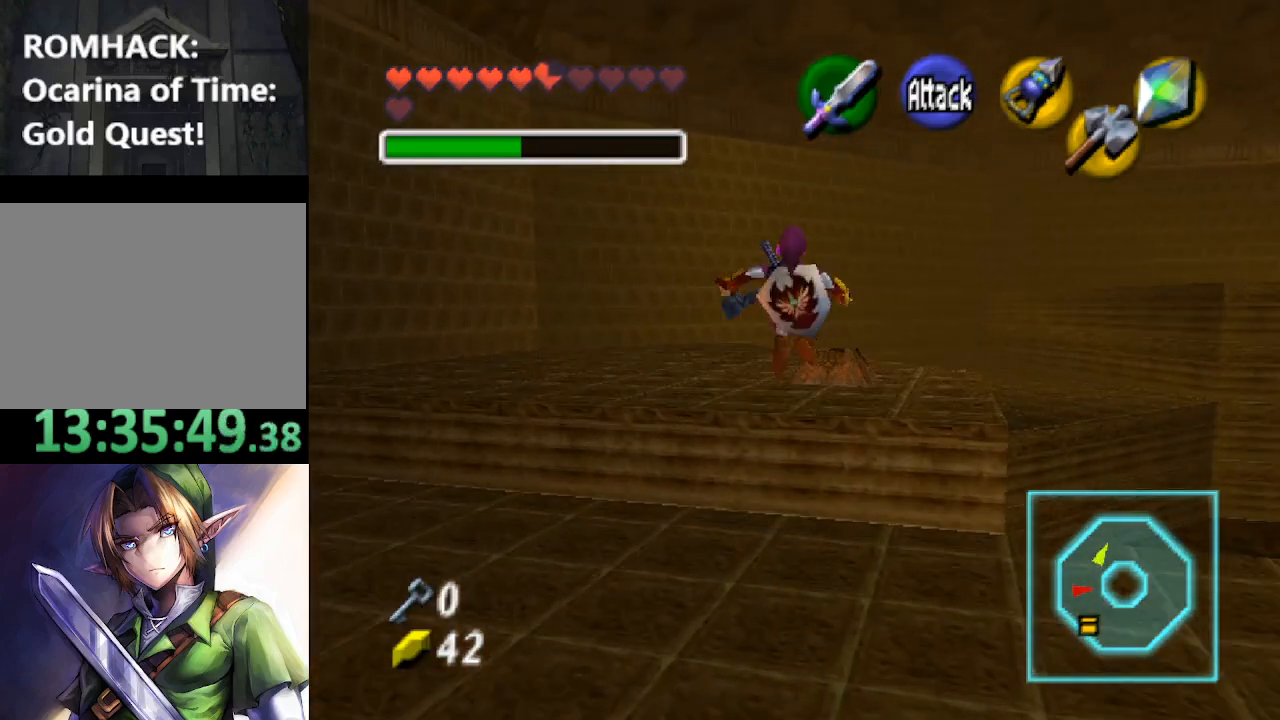
{"buttons": [], "left_stick": "center", "right_stick": "center", "events": [[167, "left_stick", "right"], [267, "left_stick", "center"], [300, "L2", "down"], [467, "L2", "up"]]}
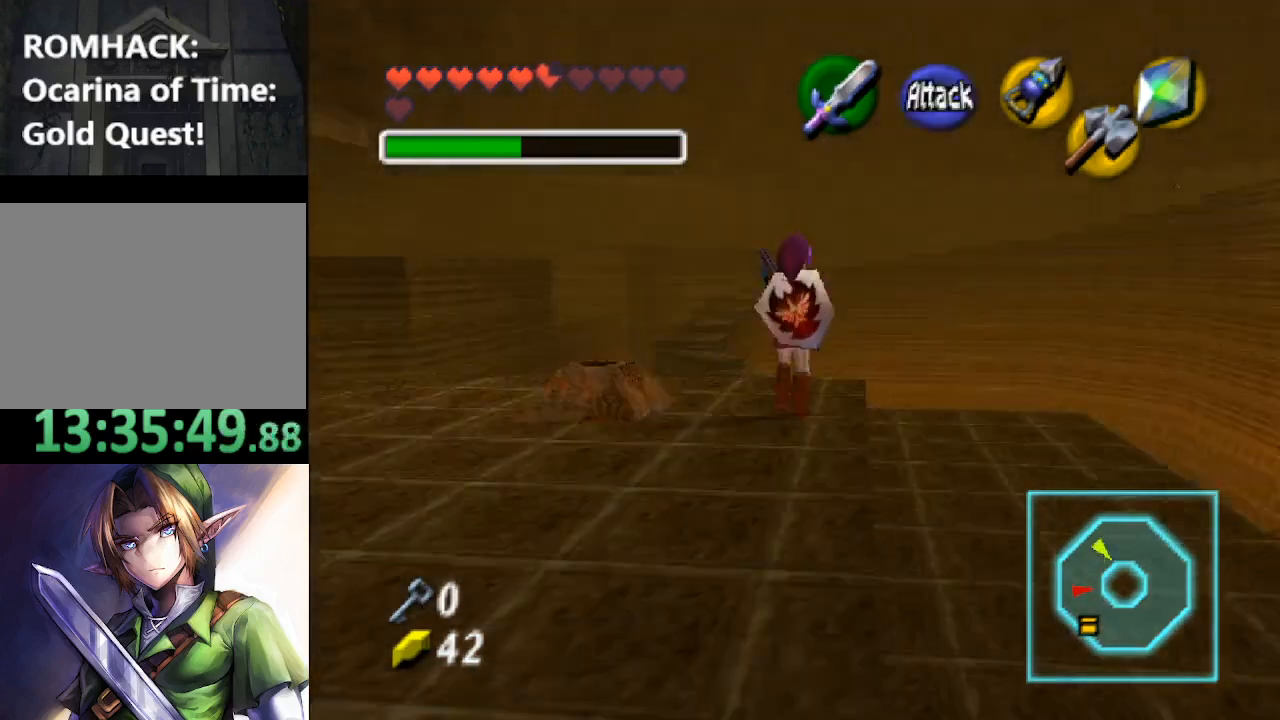
{"buttons": [], "left_stick": "center", "right_stick": "center", "events": []}
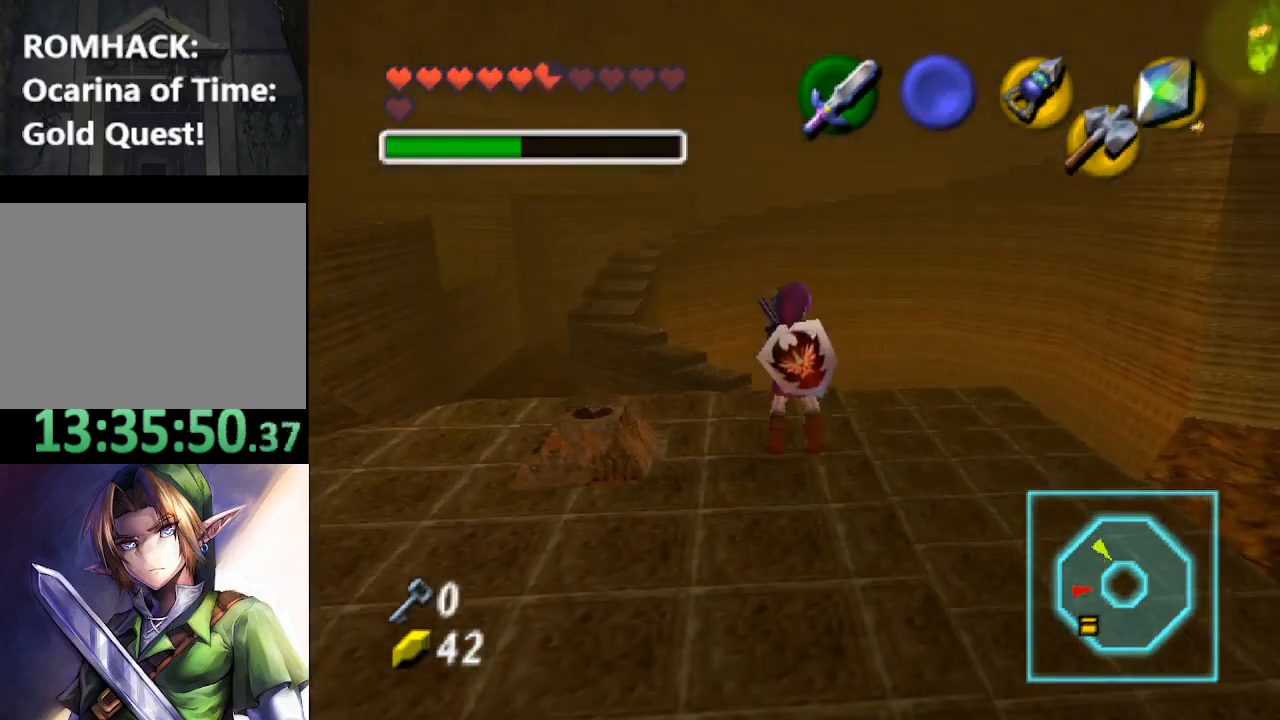
{"buttons": [], "left_stick": "right", "right_stick": "center", "events": [[100, "right_stick", "up"], [233, "right_stick", "center"], [467, "left_stick", "right"]]}
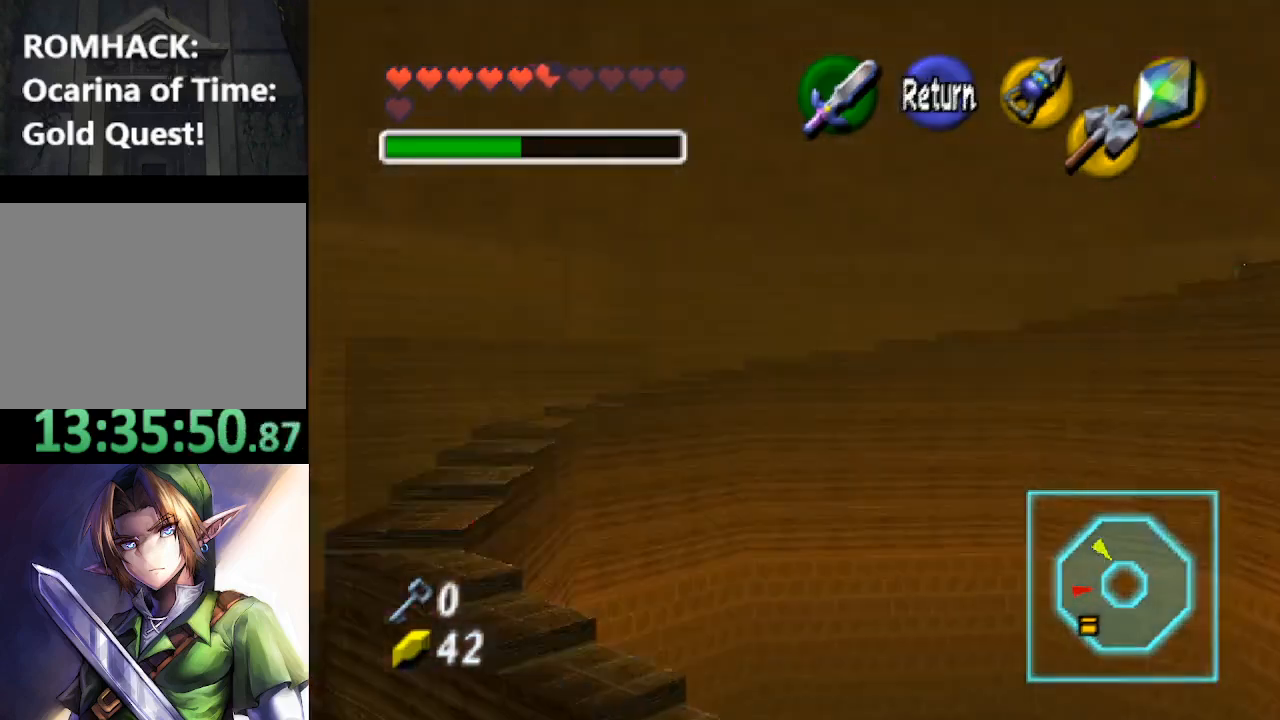
{"buttons": [], "left_stick": "center", "right_stick": "center", "events": [[300, "left_stick", "center"]]}